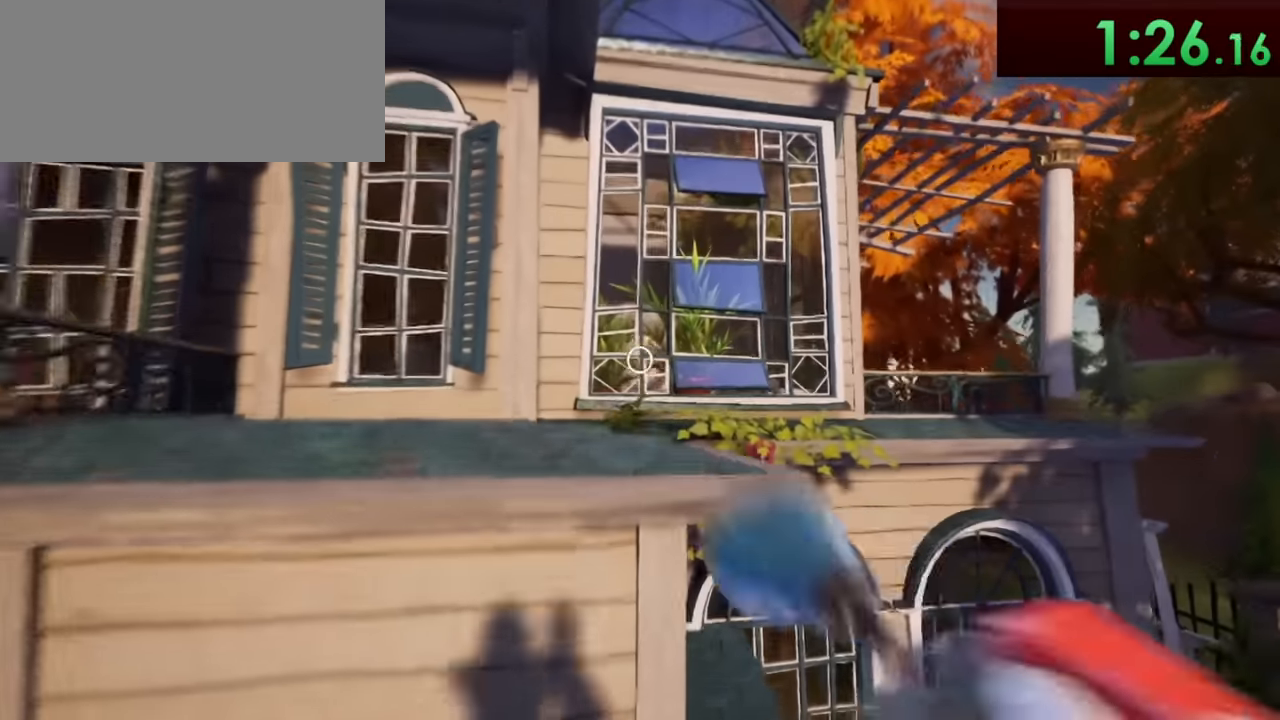
Gameplay with keyboard and mouse; each line is a JSON object with the keys and mouse buttons held at the frame after it. "events" lists presses ("down") and releases ("up") of "a", "ctrl", "d", "e", "f", "q", "r", "s", "shift", "space", "tab", "w", "mouse_left", "mouse_wheel", "mouse_right", "mouse_mb4" and "mouse_mb5" between this image and that frame as [ms after this image, input, new state], when the widget could be followed in between. "mouse_left", "mouse_wheel", "mouse_right", "mouse_mb4", "mouse_mb5" = the "left", "wheel", "right", "mb4", "mb5" buttons of the "mouse" list. No other keys are recorded. "wheel" means that the mouse wheel is clicked or scrolled. Mouse movement is not recorded.
{"keys": ["shift", "space", "w"], "mouse": [], "events": [[116, "mouse_left", "down"], [400, "d", "down"], [483, "d", "up"], [500, "mouse_left", "up"]]}
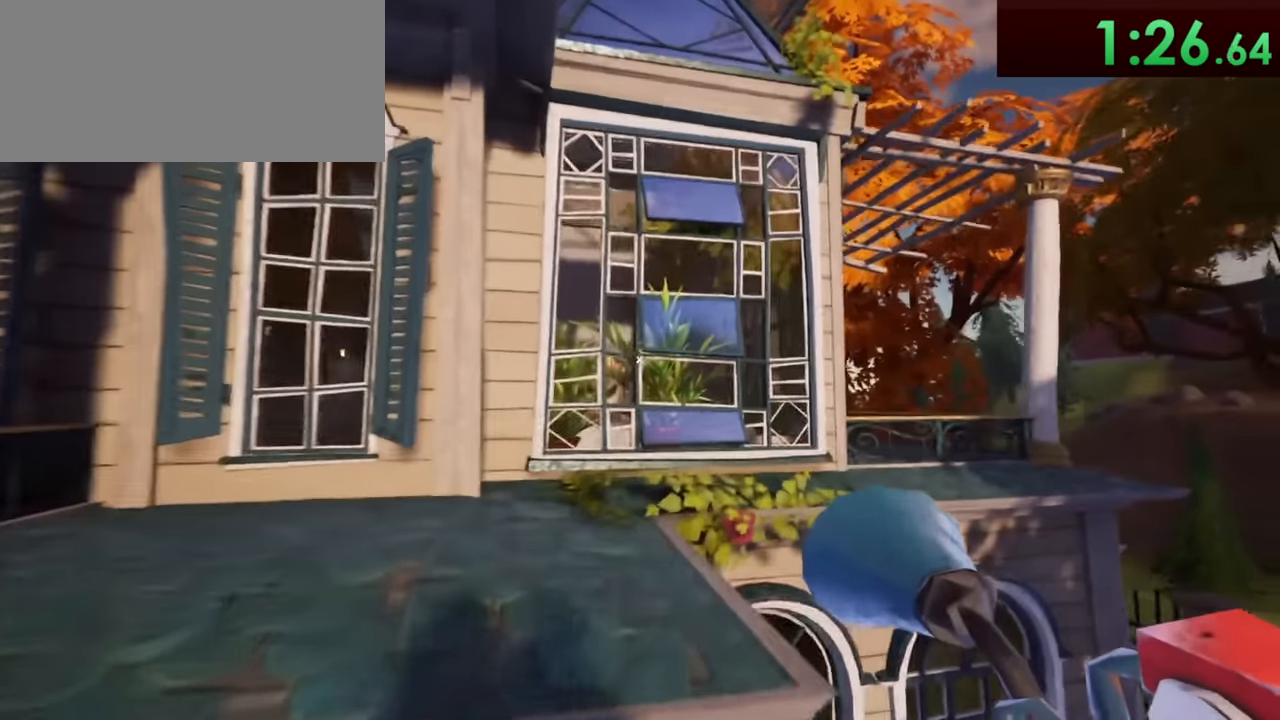
{"keys": ["shift", "w"], "mouse": [], "events": [[267, "space", "up"]]}
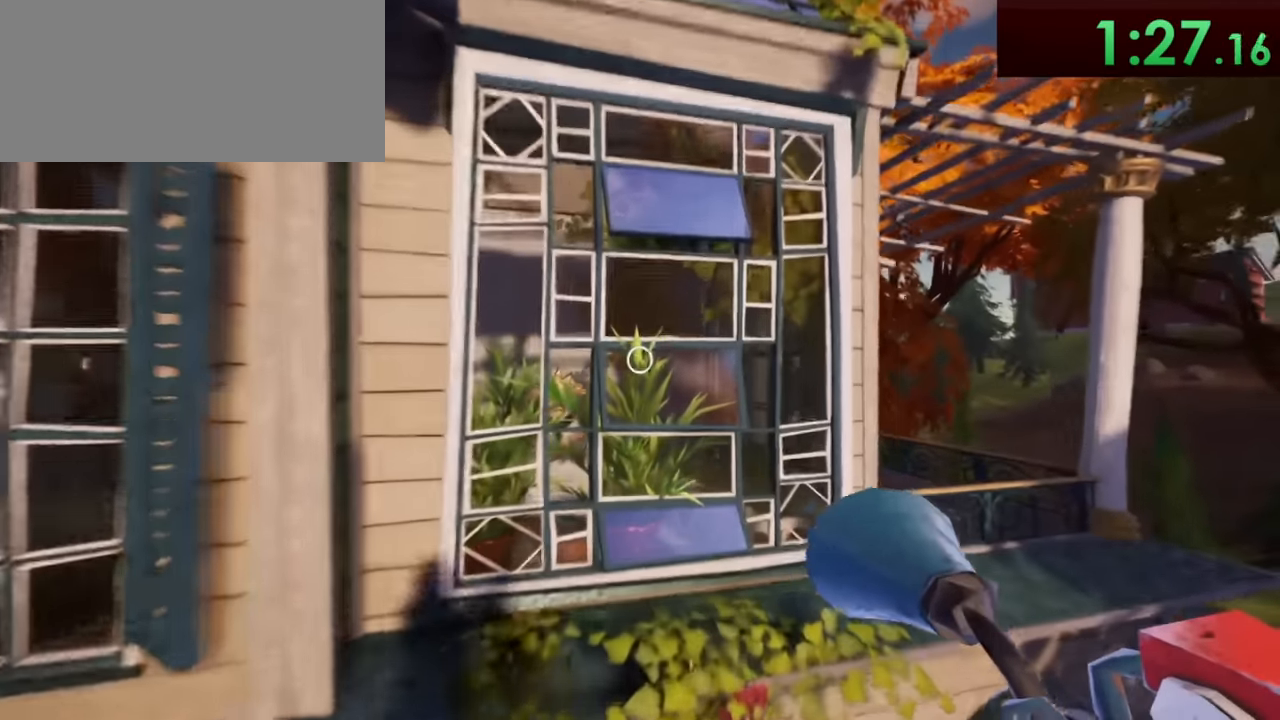
{"keys": ["shift", "w"], "mouse": [], "events": []}
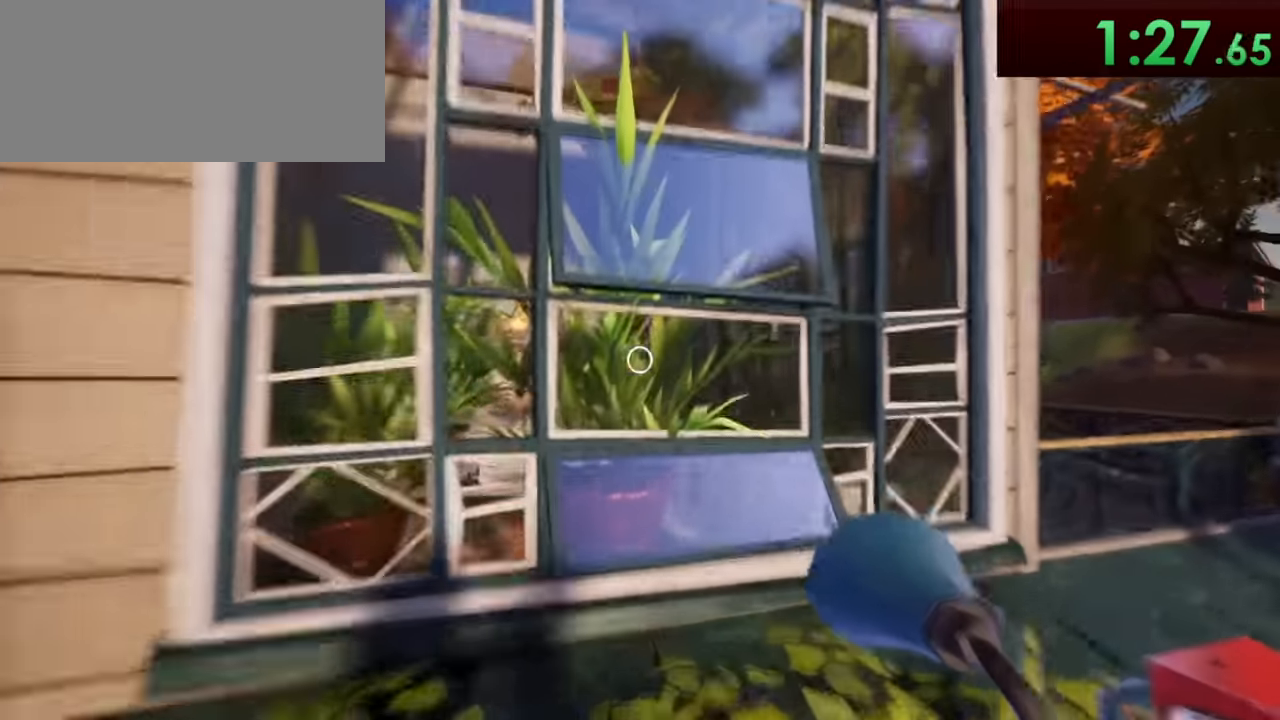
{"keys": ["space", "w"], "mouse": [], "events": [[318, "shift", "up"], [368, "space", "down"], [434, "space", "up"], [501, "space", "down"]]}
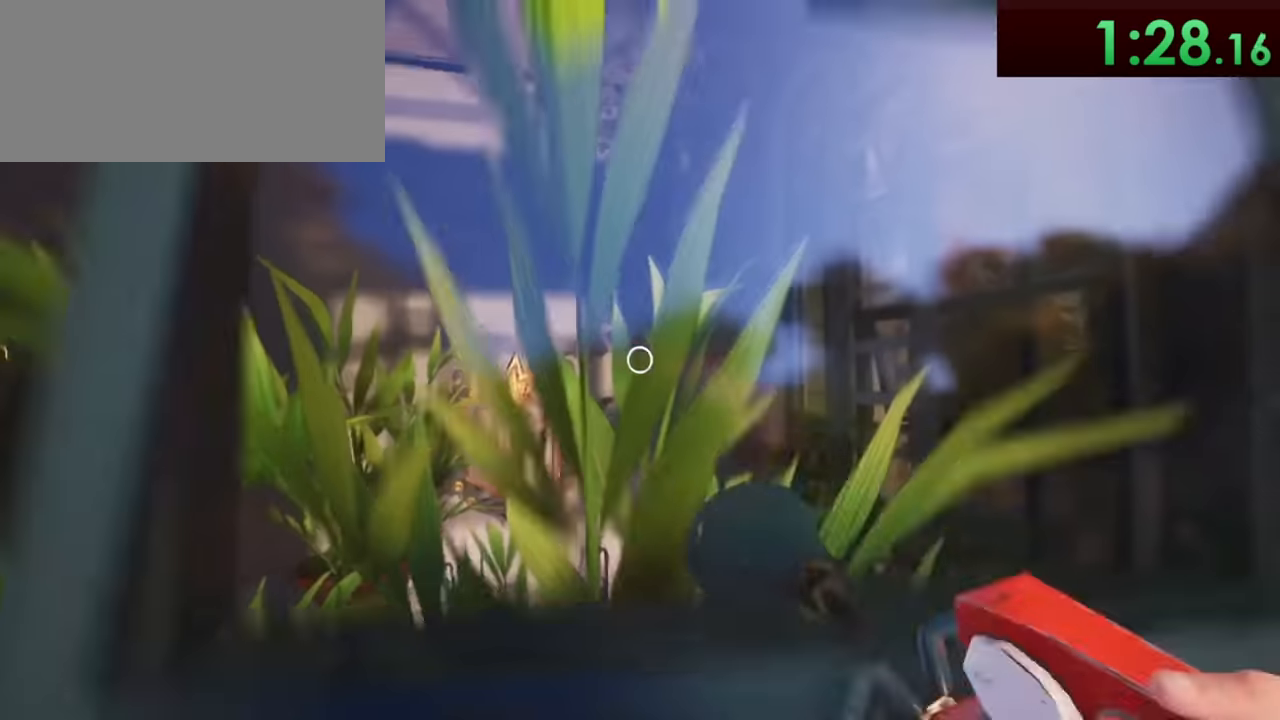
{"keys": ["w"], "mouse": ["left"], "events": [[67, "space", "up"], [117, "space", "down"], [200, "space", "up"], [217, "space", "down"], [317, "space", "up"], [417, "mouse_left", "down"]]}
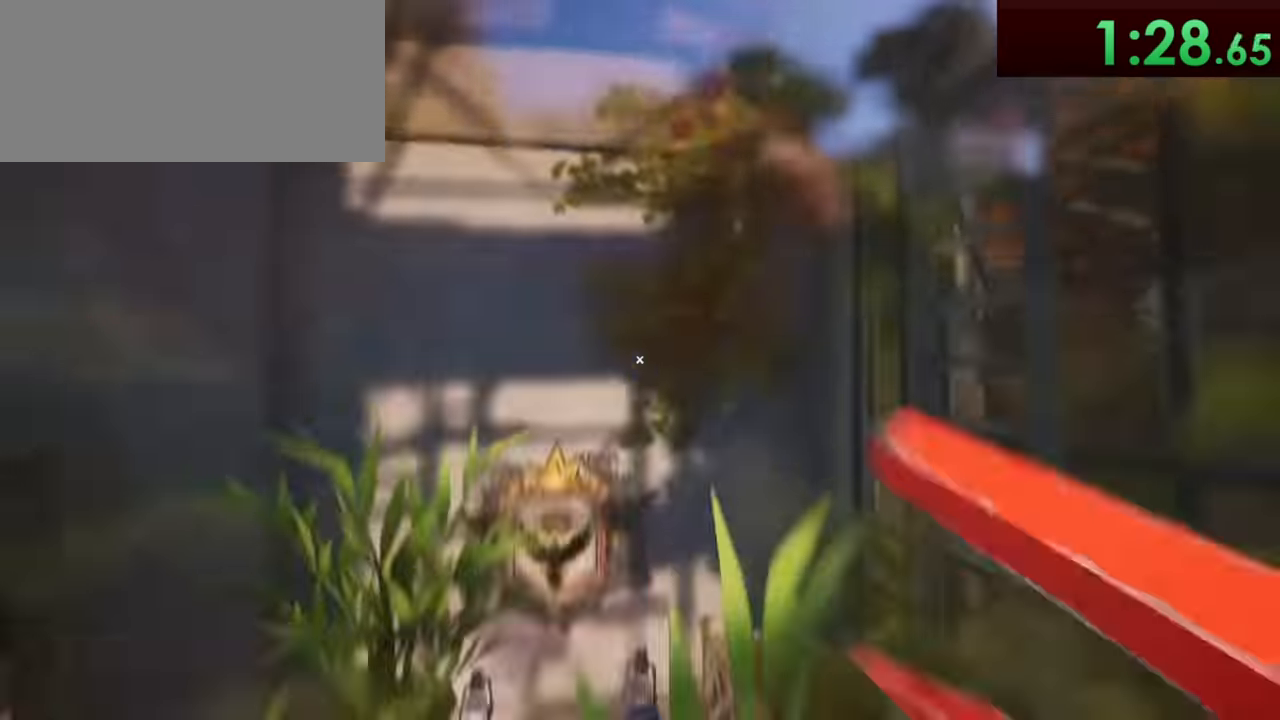
{"keys": ["shift", "w"], "mouse": [], "events": [[100, "shift", "down"], [233, "mouse_left", "up"]]}
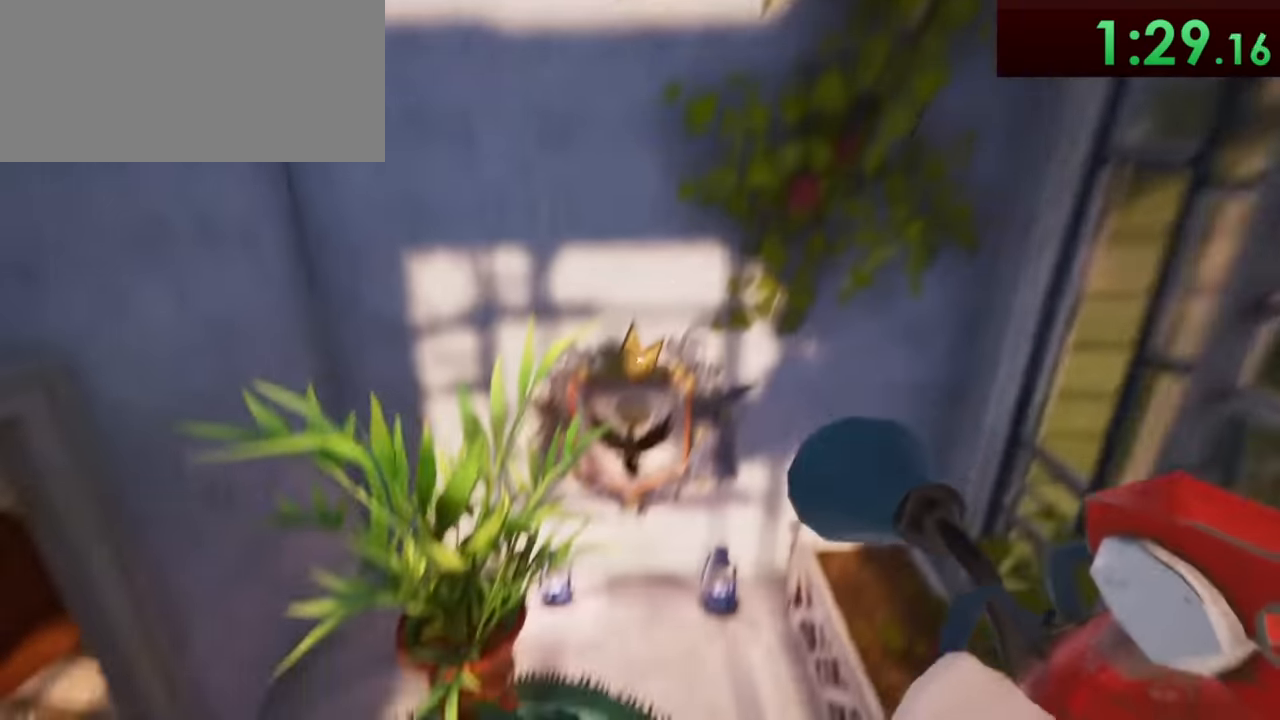
{"keys": ["w"], "mouse": []}
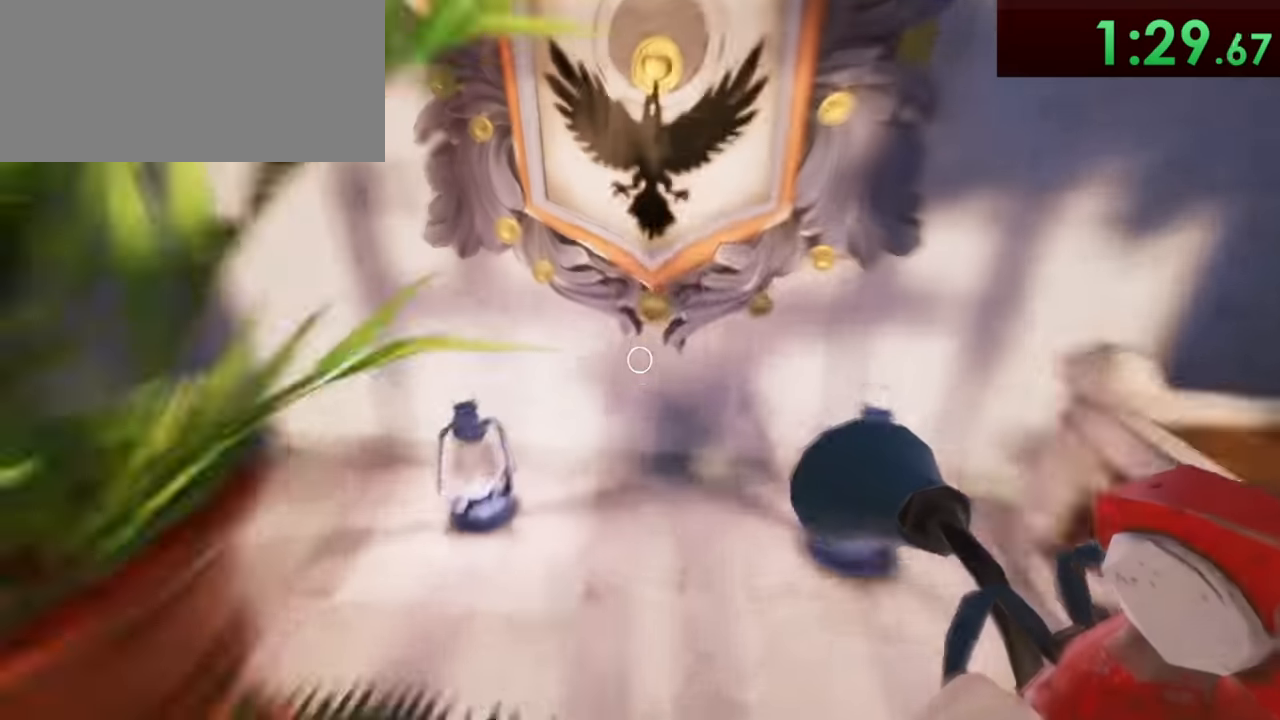
{"keys": ["w"], "mouse": [], "events": [[133, "ctrl", "down"], [333, "ctrl", "up"], [400, "f", "down"], [484, "f", "up"]]}
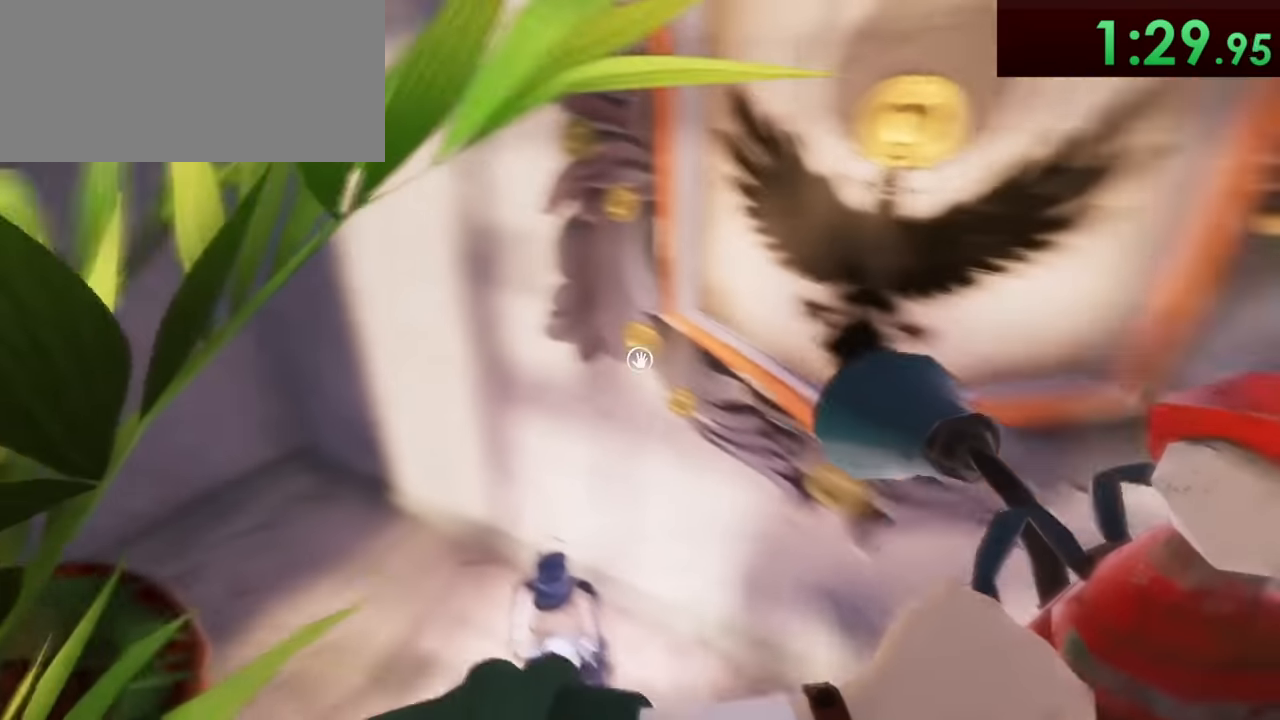
{"keys": ["d", "w"], "mouse": [], "events": [[100, "d", "down"]]}
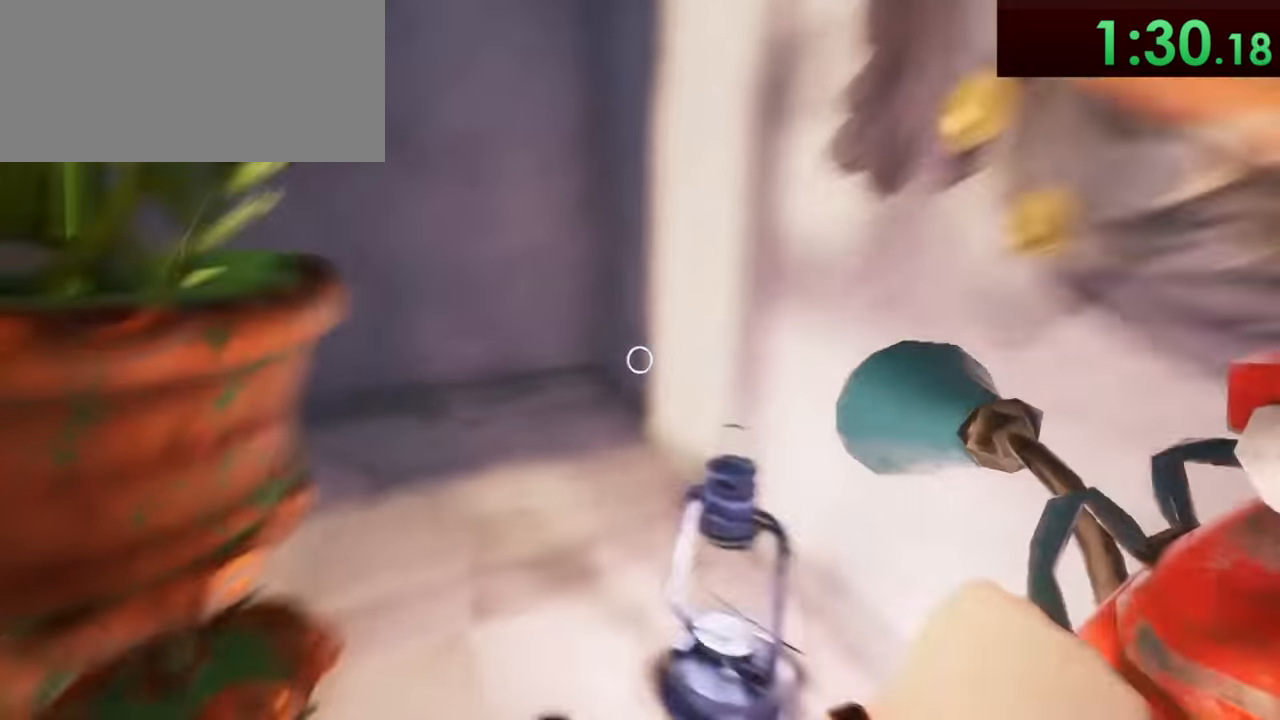
{"keys": ["d", "space"], "mouse": [], "events": [[133, "w", "up"], [200, "space", "down"], [400, "space", "up"], [500, "space", "down"]]}
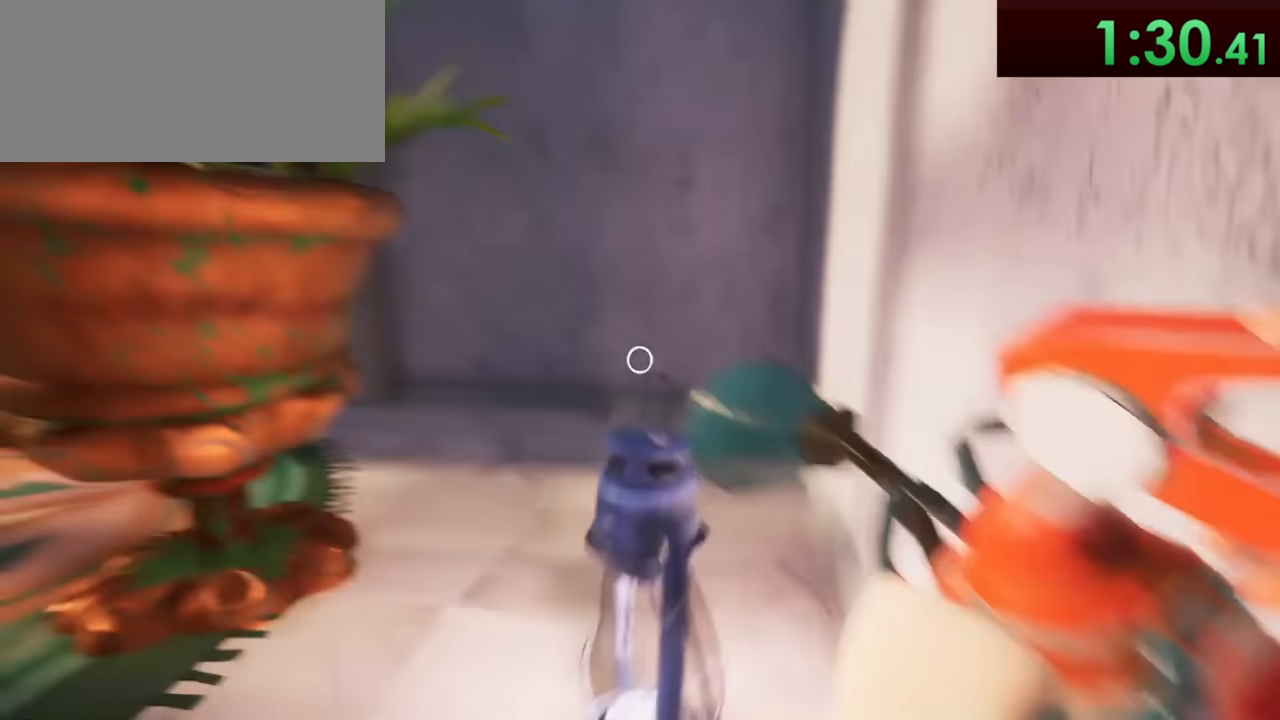
{"keys": ["d"], "mouse": ["left"], "events": [[200, "space", "up"], [267, "space", "down"], [317, "mouse_left", "down"], [467, "space", "up"]]}
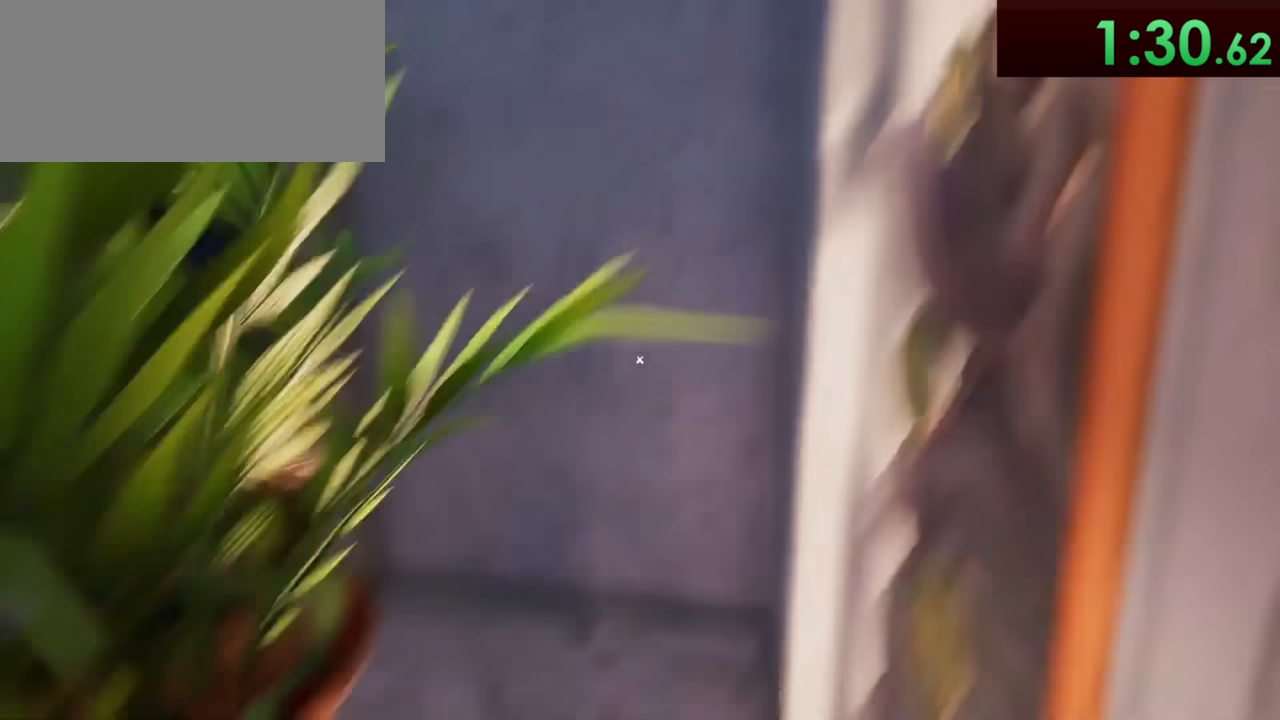
{"keys": ["d", "shift", "w"], "mouse": ["left"], "events": [[267, "shift", "down"], [384, "w", "down"]]}
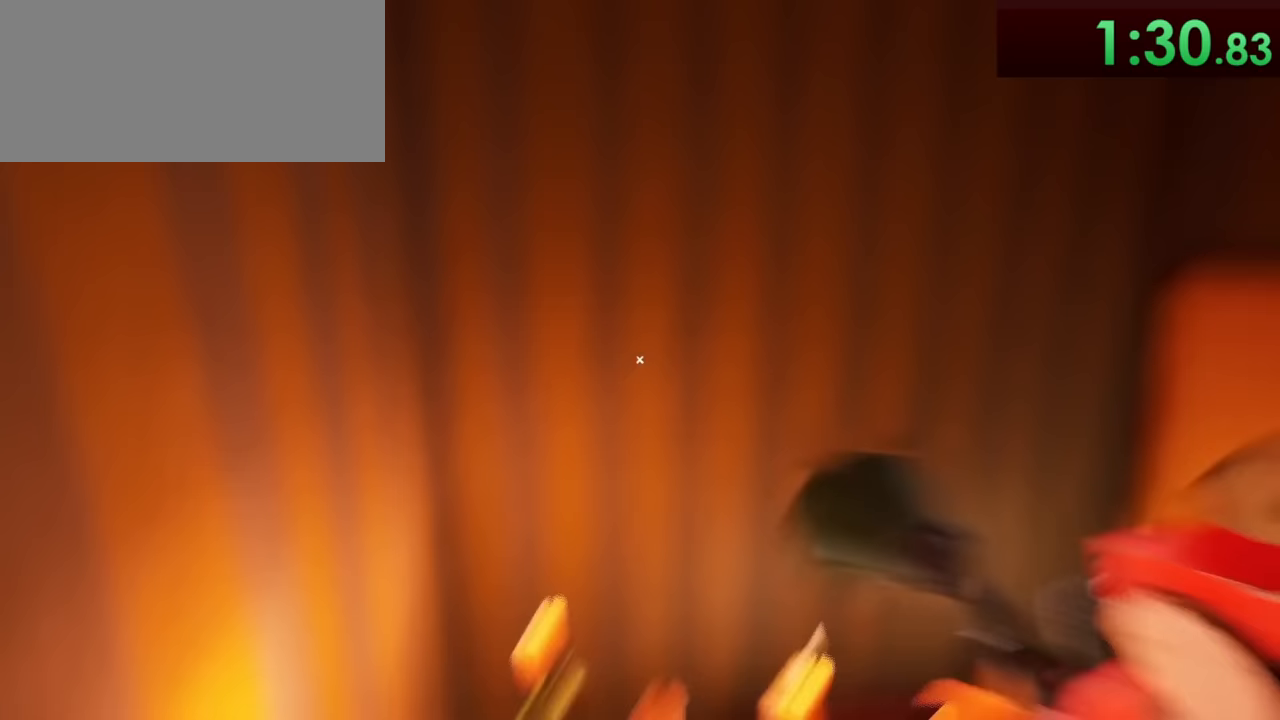
{"keys": ["shift", "w"], "mouse": [], "events": [[33, "mouse_left", "up"], [484, "d", "up"]]}
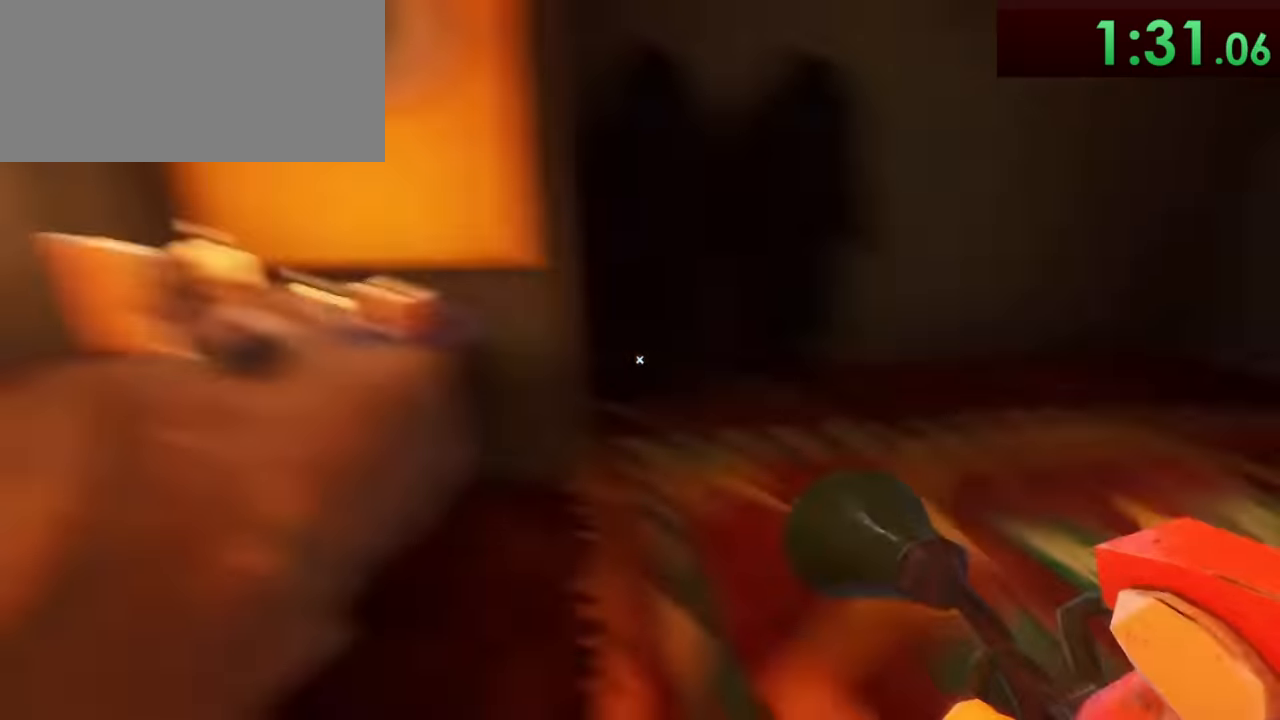
{"keys": ["a", "shift", "w"], "mouse": [], "events": [[301, "a", "down"]]}
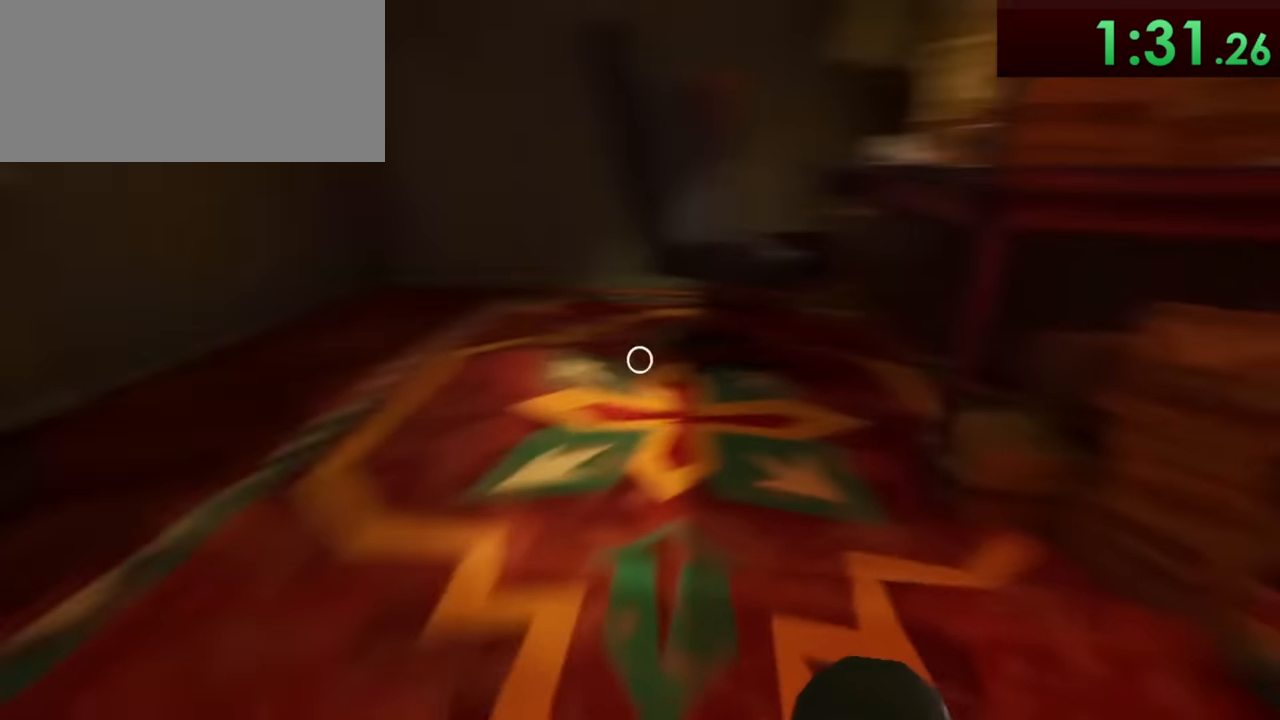
{"keys": ["w"], "mouse": [], "events": [[67, "a", "up"], [167, "shift", "up"]]}
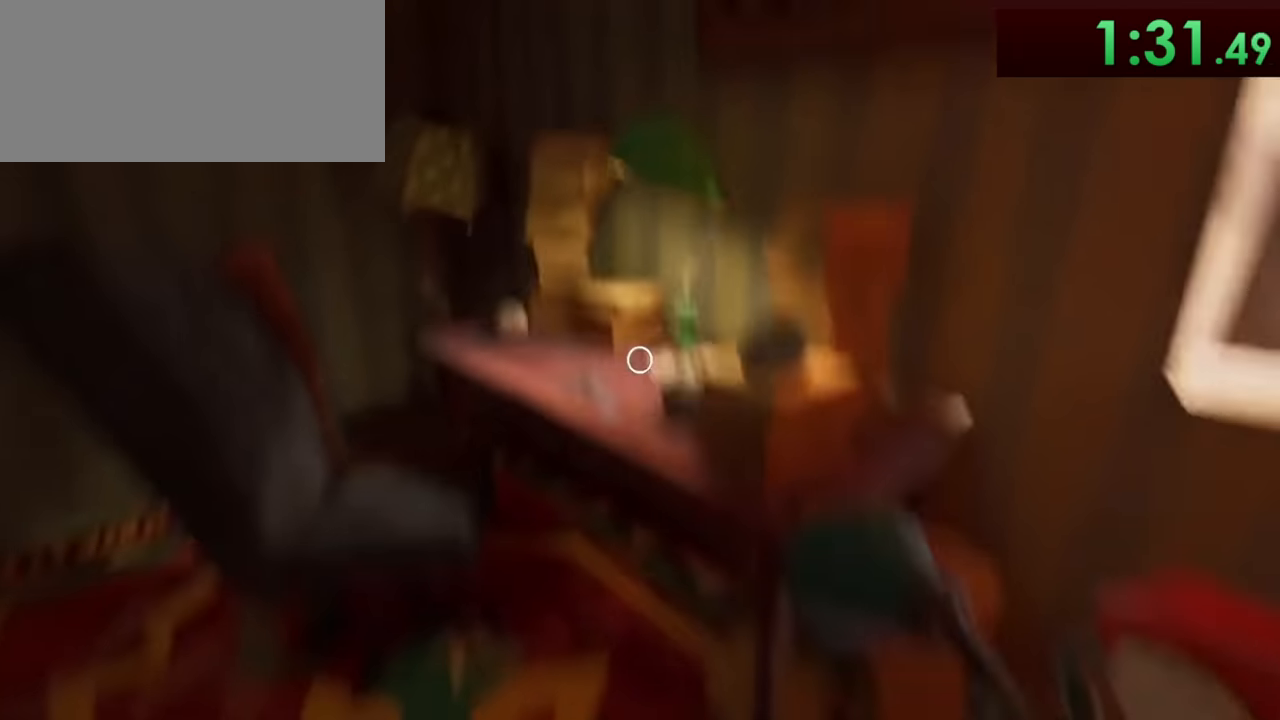
{"keys": [], "mouse": [], "events": [[100, "a", "down"], [284, "e", "down"], [317, "a", "up"], [400, "w", "up"], [434, "e", "up"]]}